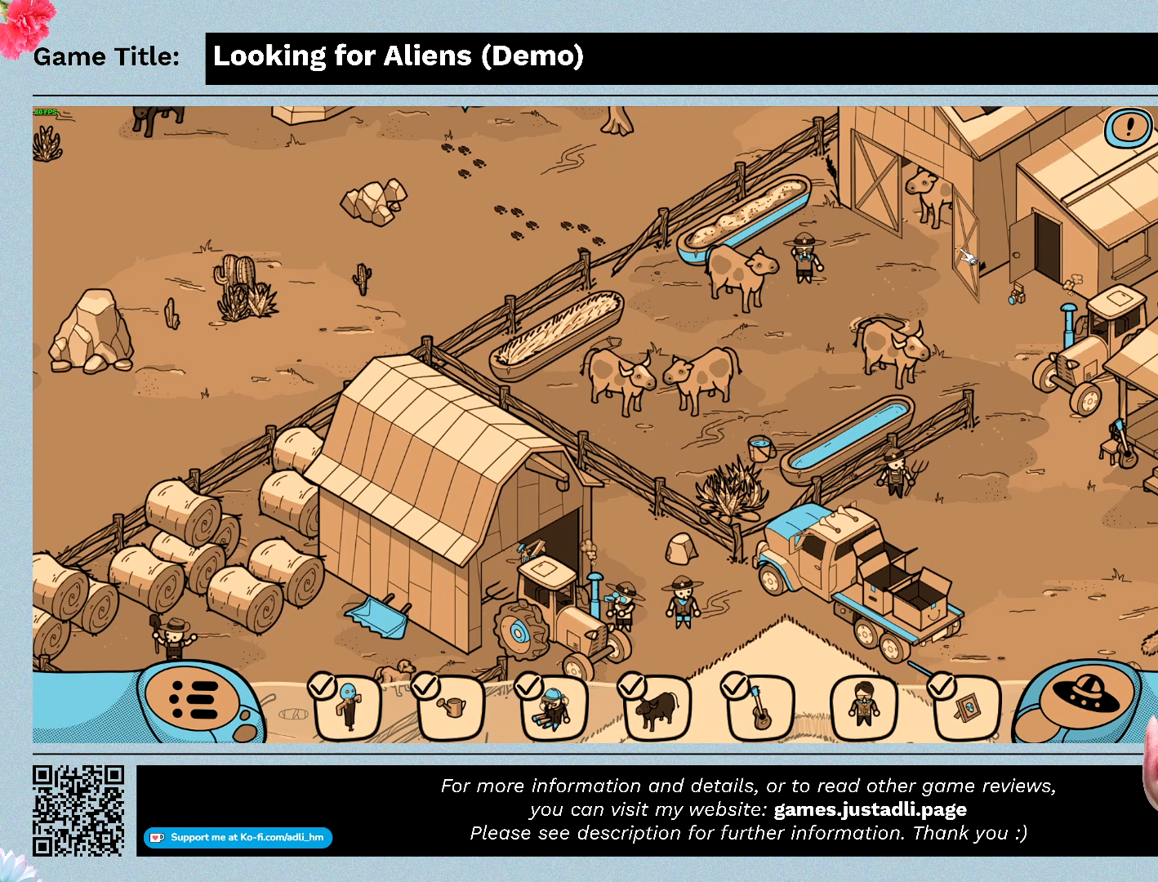
Gameplay with keyboard and mouse; each line is a JSON object with the keys and mouse buttons held at the frame after it. "events" lists presses ("down") and releases ("up") of "0", "1", "2", "3", "4", "5", "6", "7", "8", "9", "a", "alt", "b", "c", "caps_lock", "ctrl", "d", "down", "e", "escape", "f", "f1", "f2", "f3", "f4", "g", "h", "i", "j", "k", "l", "left", "m", "n", "o", "p", "q", "r", "return", "right", "s", "shift", "space", "t", "tab", "tilde", "u", "up", "v", "w", "x", "y", "z", "mouse_left", "mouse_wheel" and "mouse_right" between this image and that frame as [ms after this image, input, new state], when the widget could be followed in between. "mouse_left", "mouse_wheel", "mouse_right" = the "left", "wheel", "right" buttons of the "mouse" list. No other keys are recorded. "wheel" means that the mouse wheel is clicked or scrolled. Not read: mouse_move.
{"keys": [], "mouse": [], "events": [[167, "mouse_left", "up"]]}
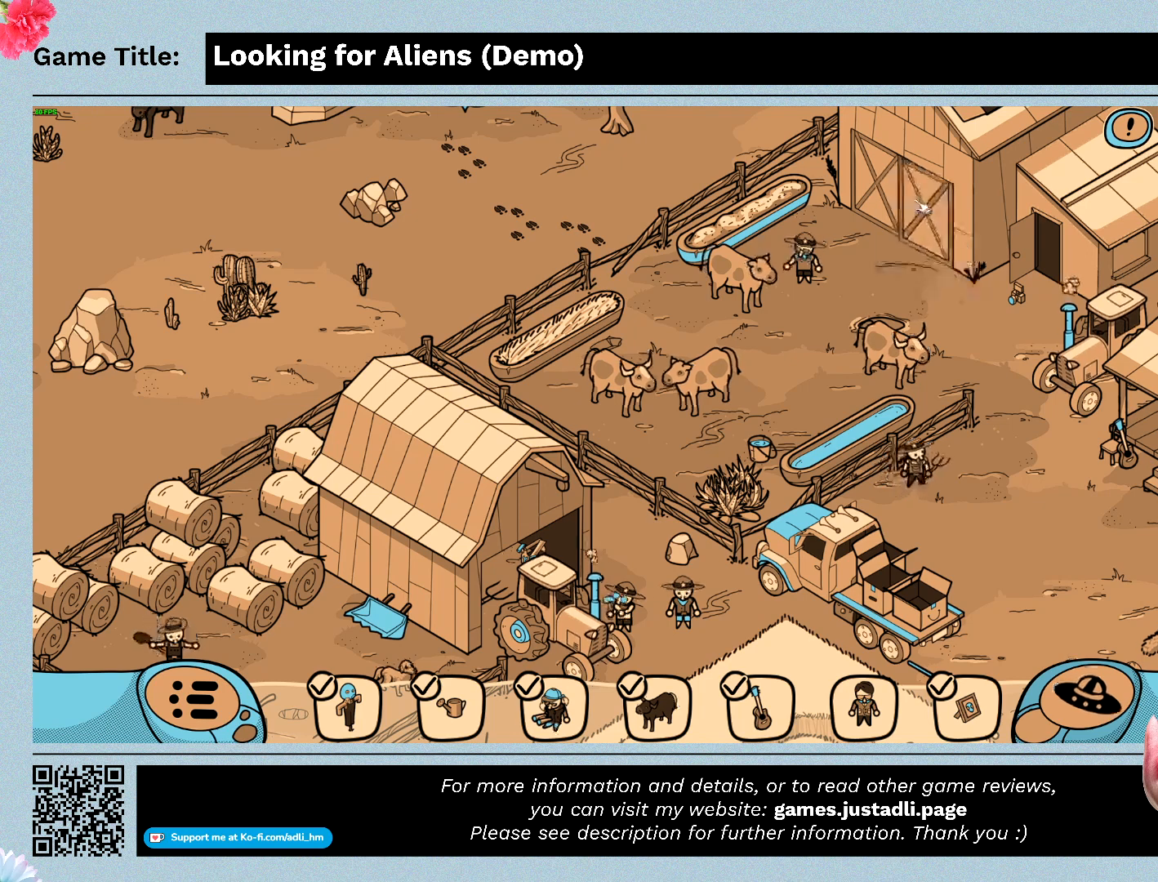
{"keys": [], "mouse": ["left"], "events": [[33, "mouse_left", "down"], [367, "mouse_left", "up"], [500, "mouse_left", "down"]]}
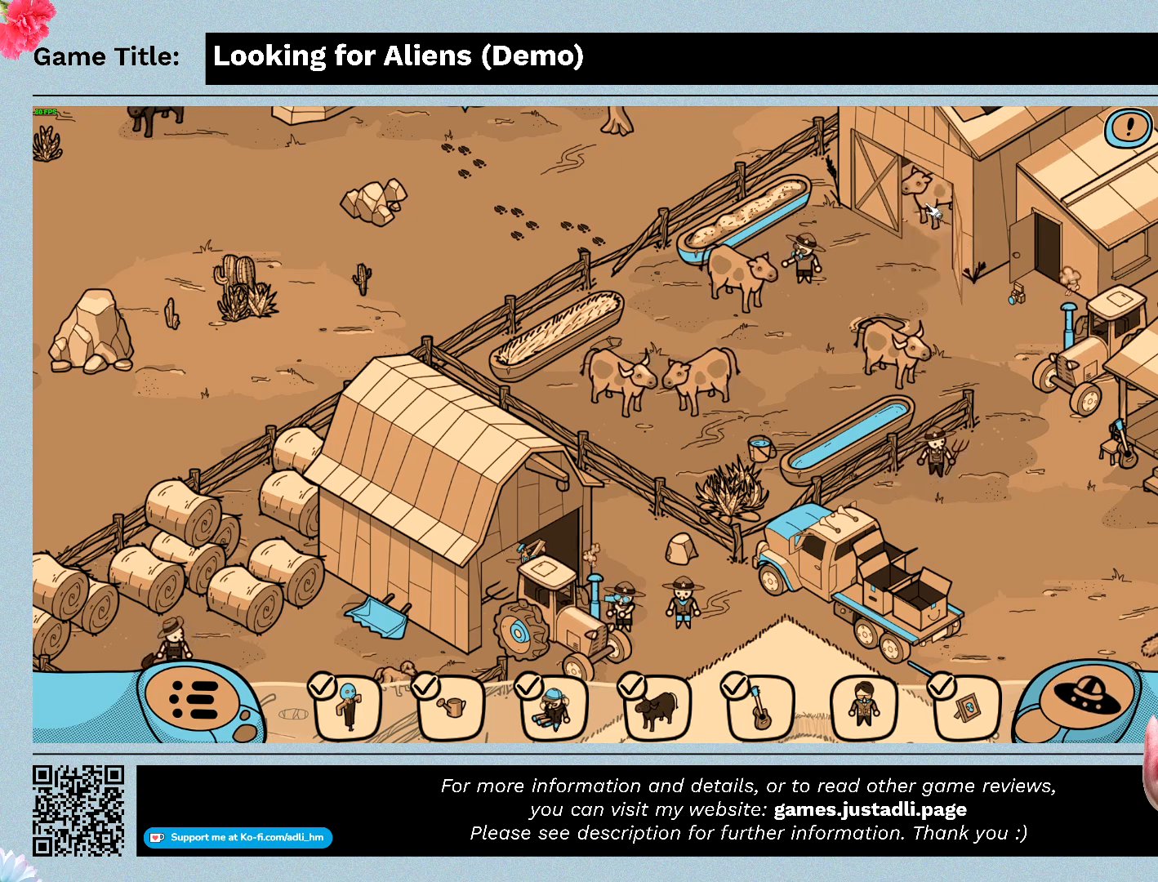
{"keys": [], "mouse": [], "events": [[300, "mouse_left", "up"]]}
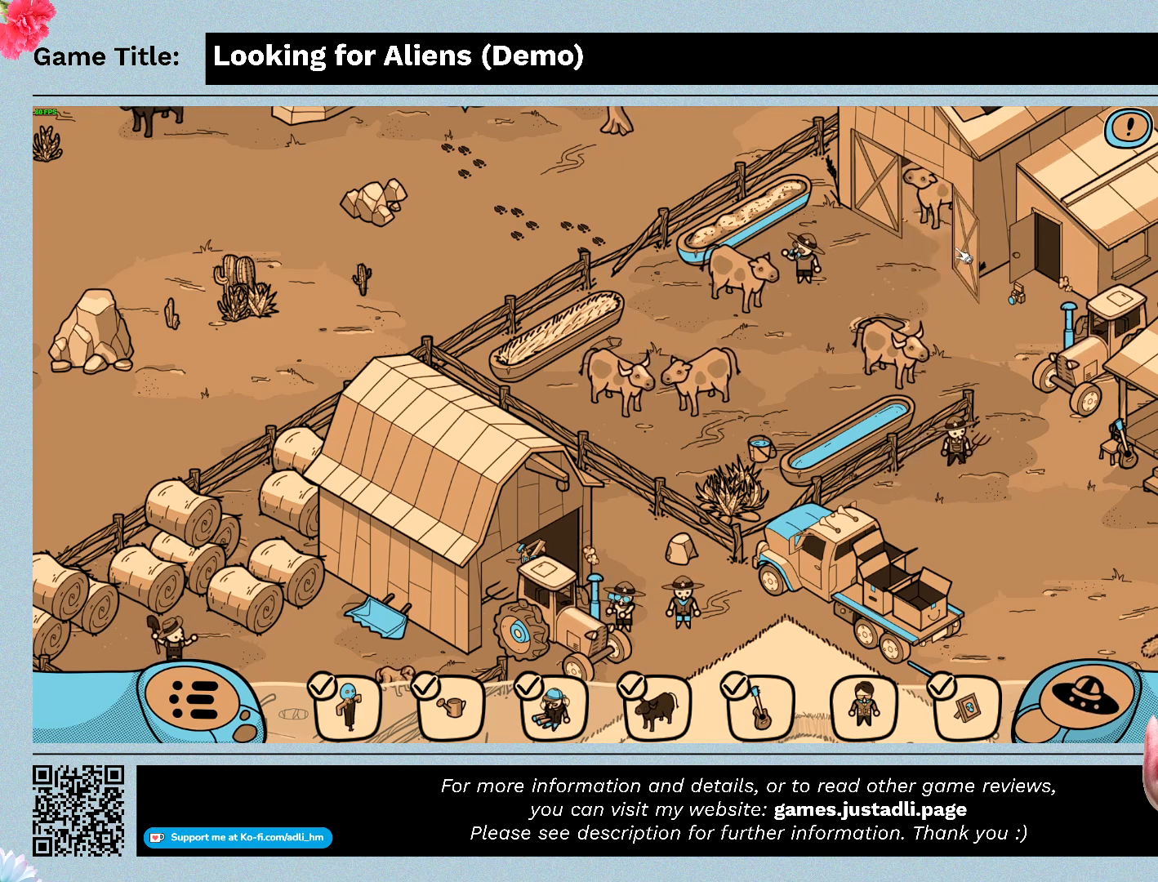
{"keys": [], "mouse": [], "events": [[67, "mouse_left", "down"], [367, "mouse_left", "up"]]}
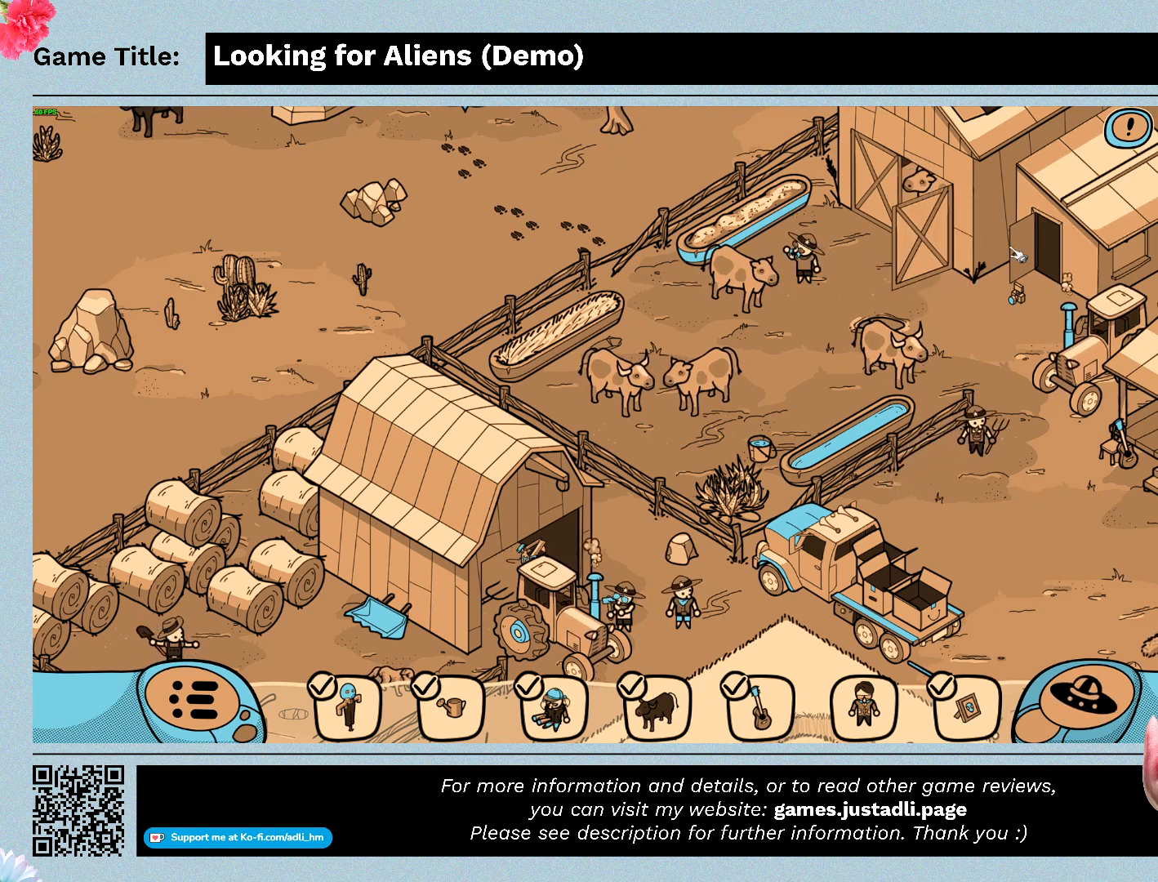
{"keys": [], "mouse": [], "events": [[167, "mouse_left", "down"], [467, "mouse_left", "up"]]}
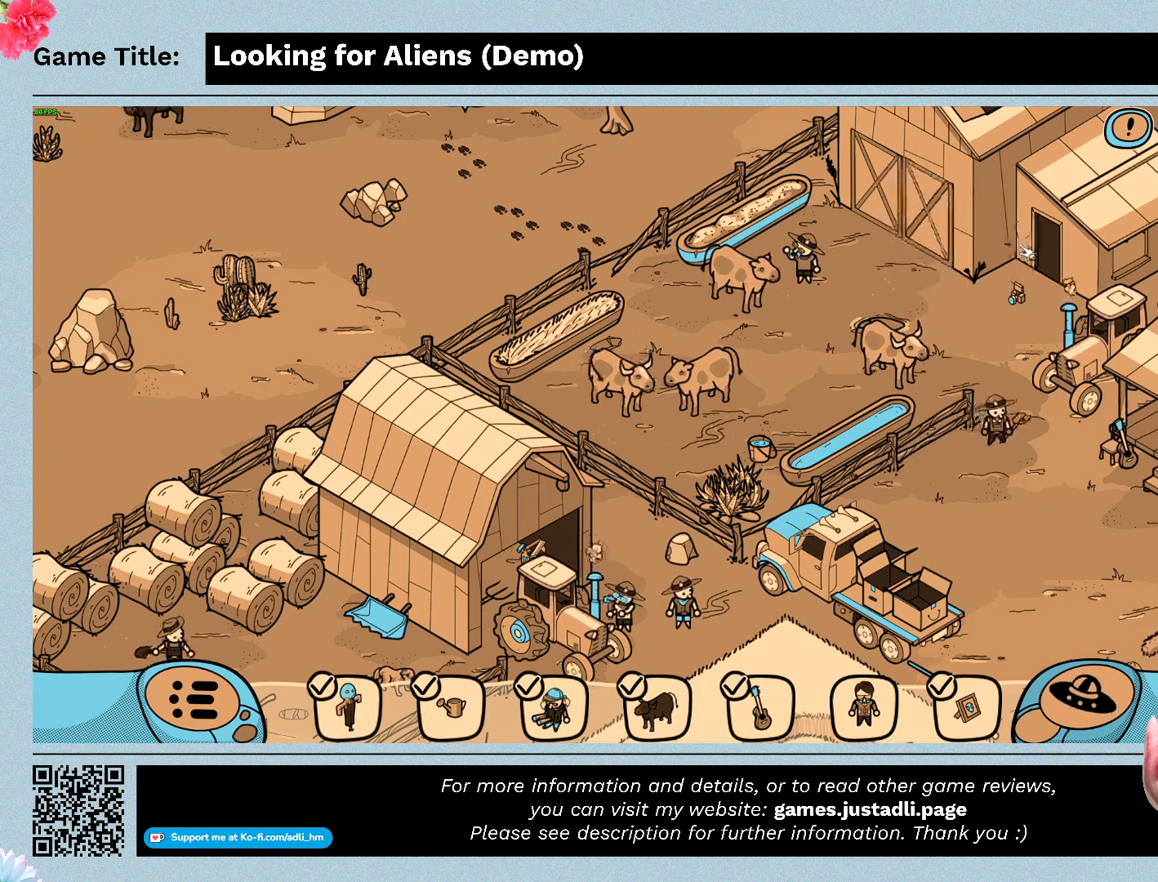
{"keys": [], "mouse": ["left"], "events": [[267, "mouse_left", "down"]]}
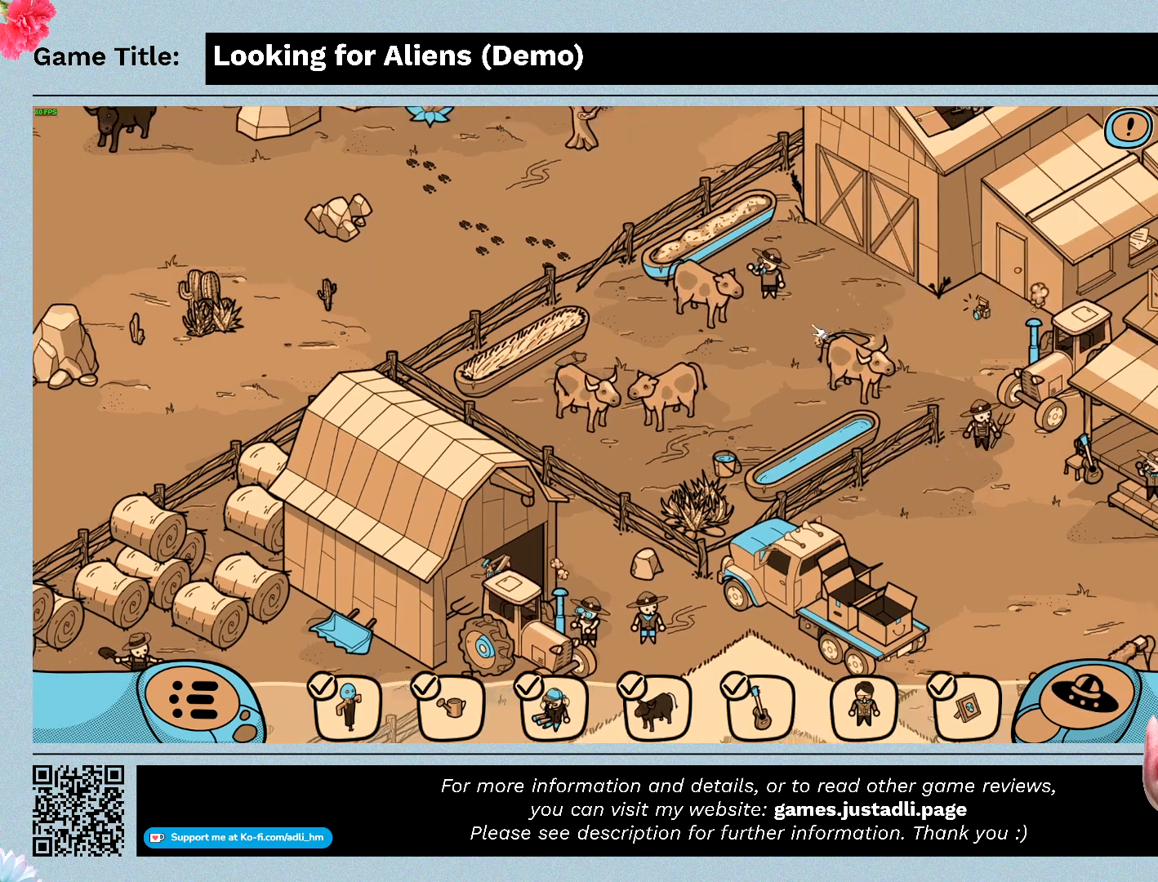
{"keys": [], "mouse": [], "events": [[400, "mouse_left", "up"]]}
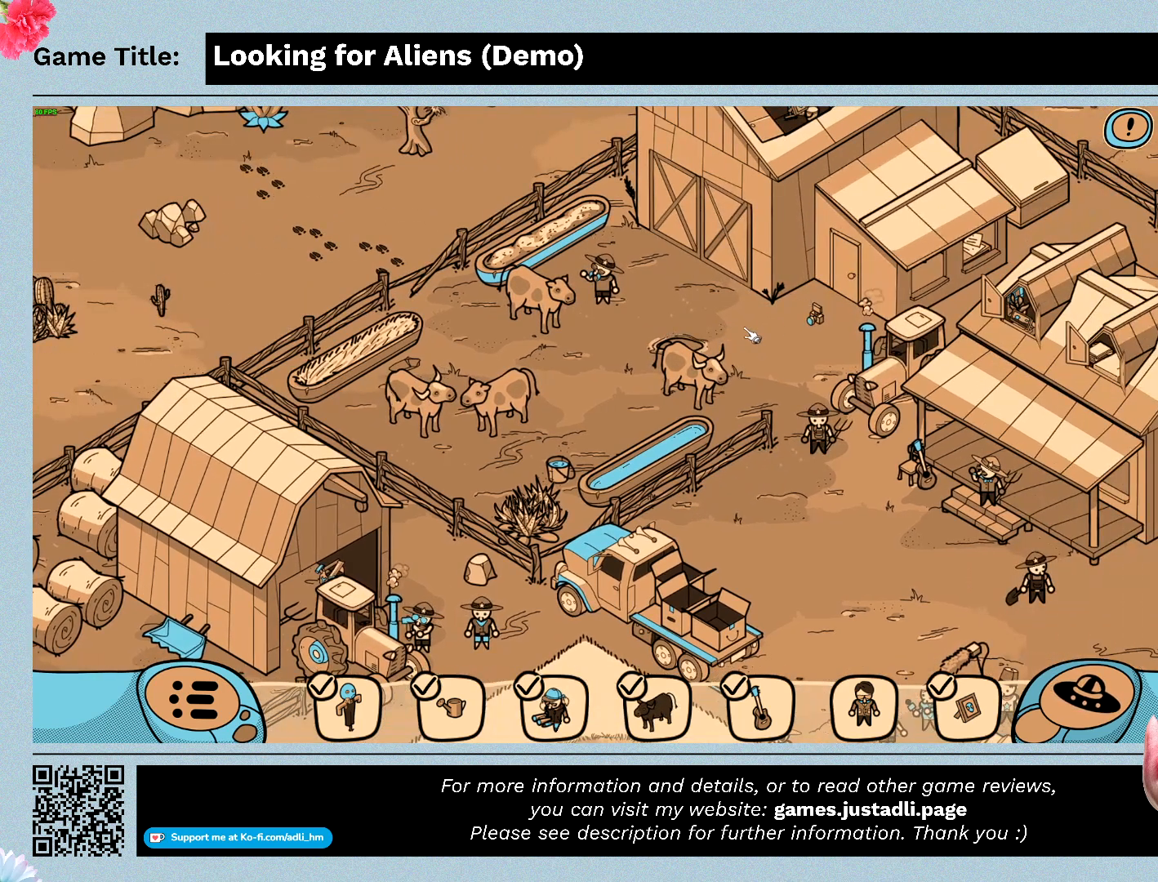
{"keys": [], "mouse": [], "events": []}
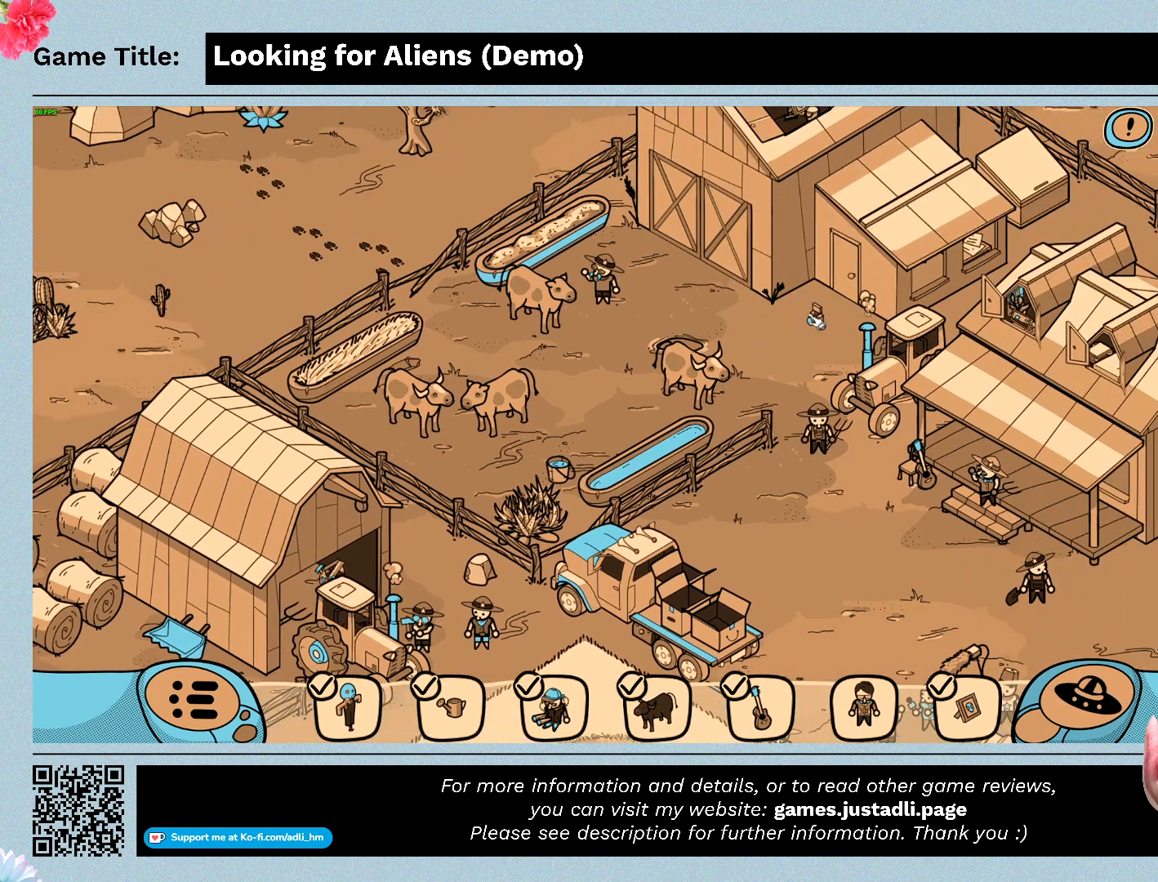
{"keys": [], "mouse": [], "events": [[33, "mouse_left", "down"], [367, "mouse_left", "up"]]}
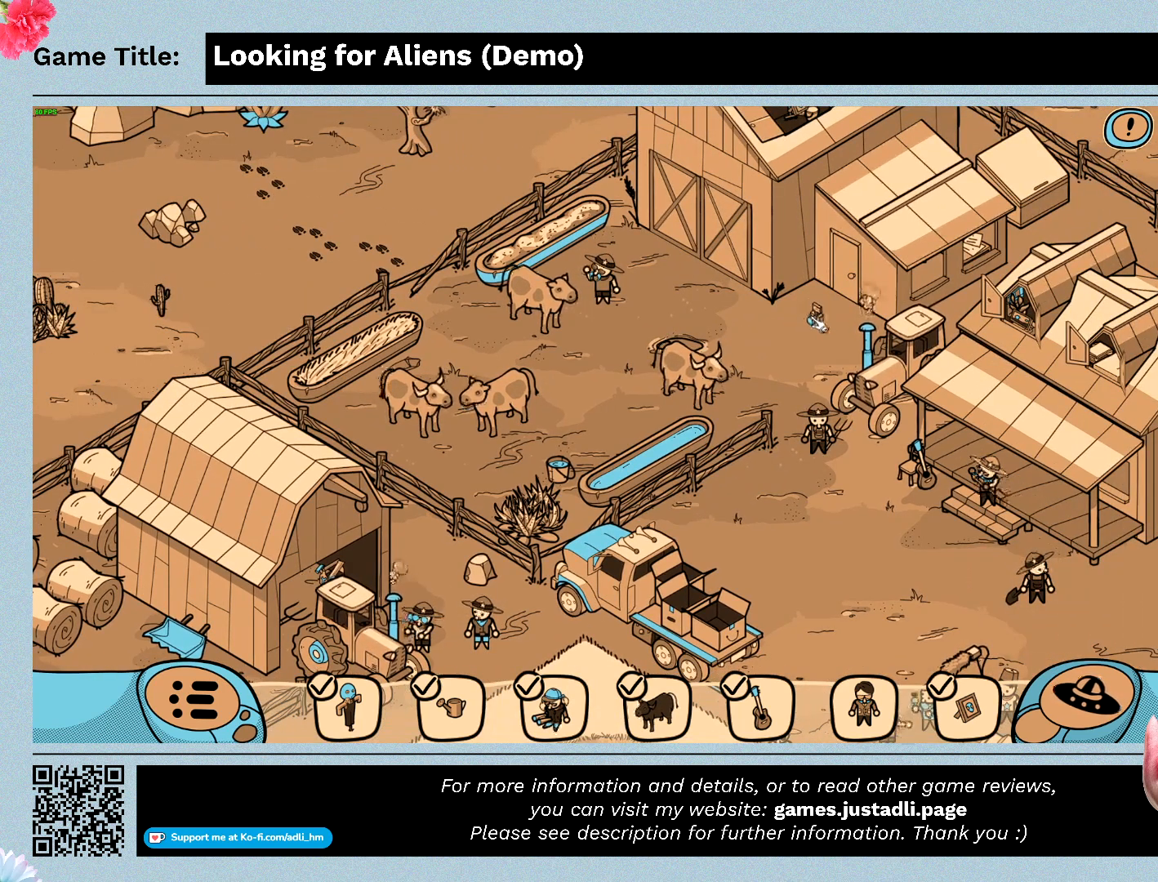
{"keys": [], "mouse": [], "events": [[67, "mouse_left", "down"], [433, "mouse_left", "up"]]}
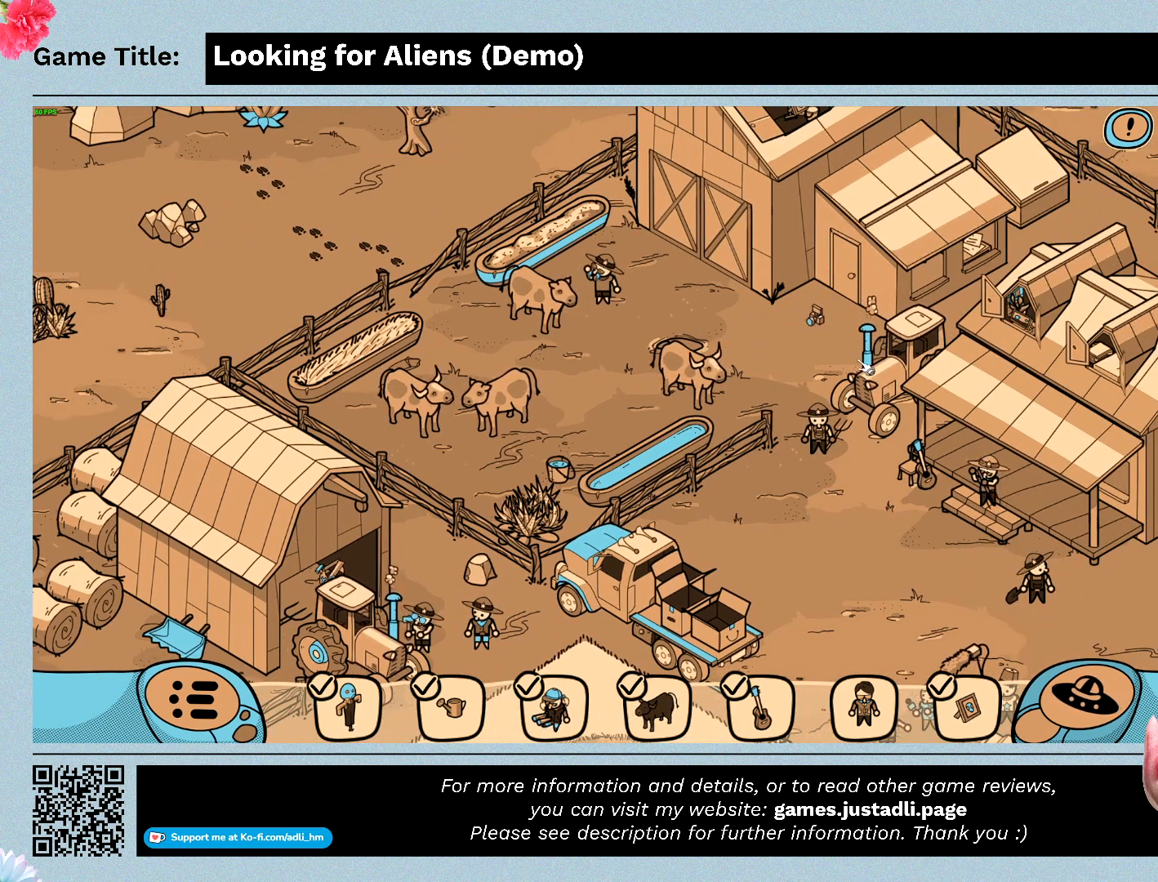
{"keys": [], "mouse": ["left"], "events": [[500, "mouse_left", "down"]]}
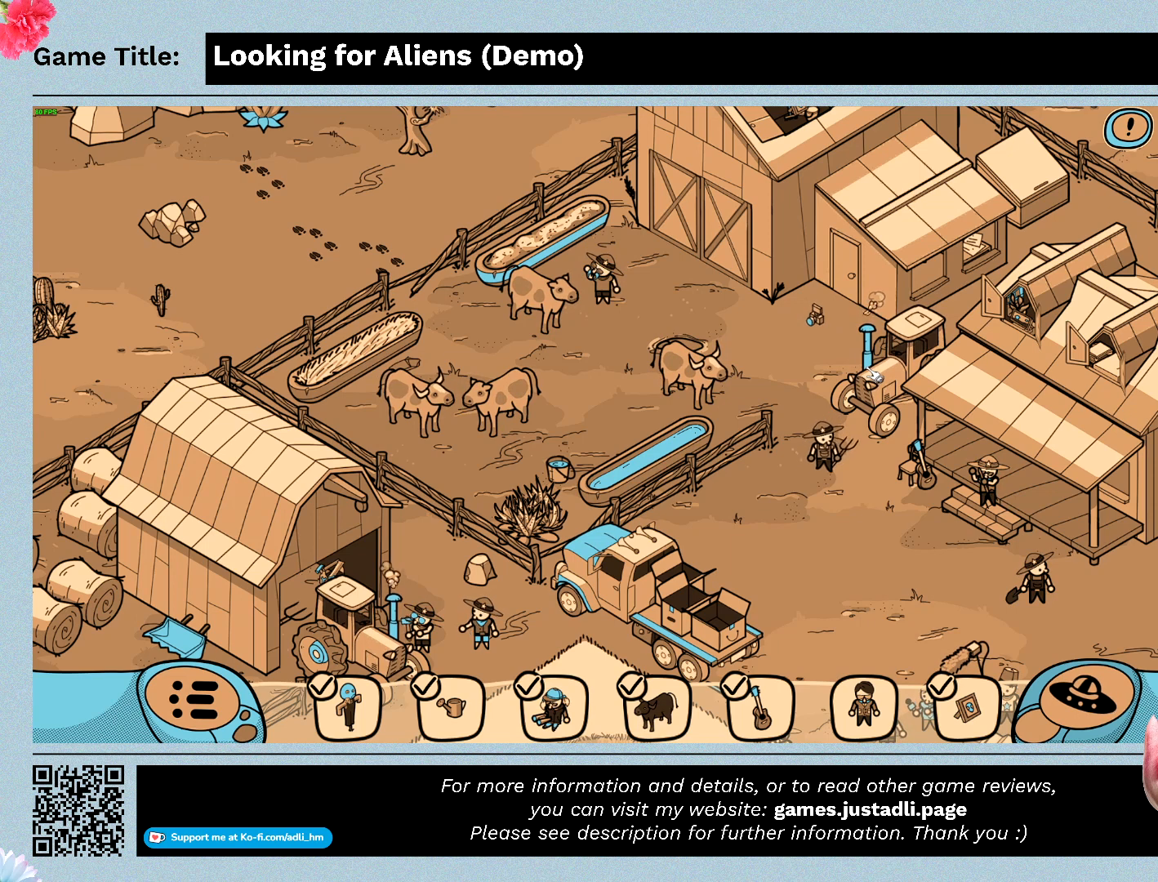
{"keys": [], "mouse": [], "events": [[300, "mouse_left", "up"]]}
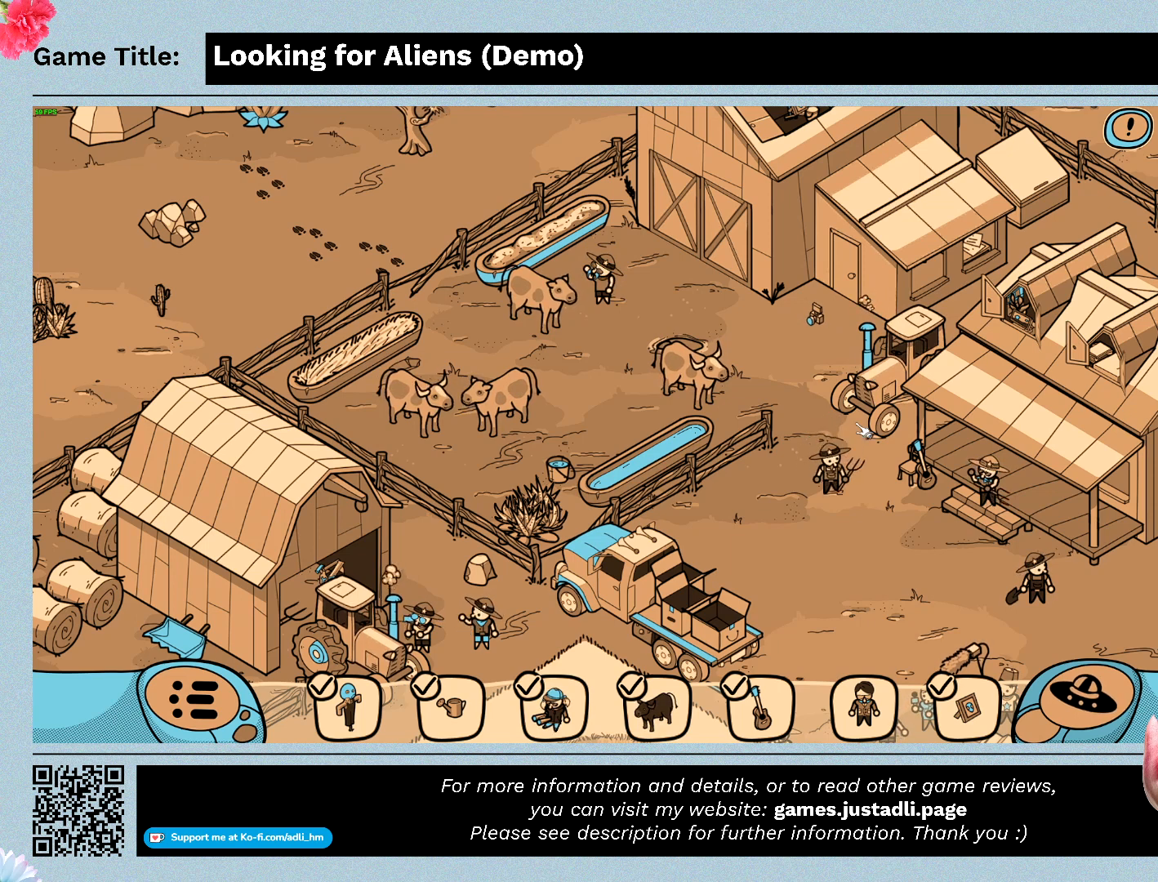
{"keys": [], "mouse": [], "events": [[200, "mouse_left", "down"], [500, "mouse_left", "up"]]}
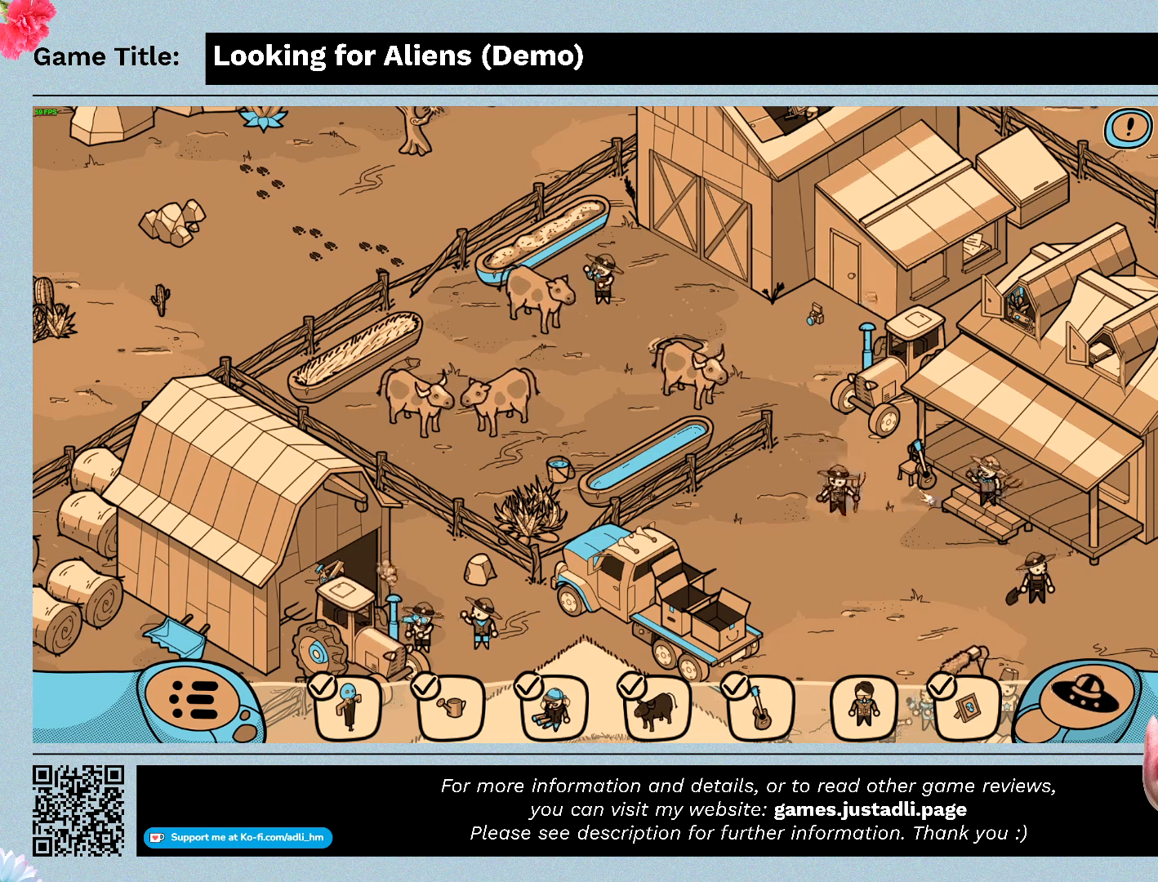
{"keys": [], "mouse": [], "events": [[233, "mouse_left", "down"], [500, "mouse_left", "up"]]}
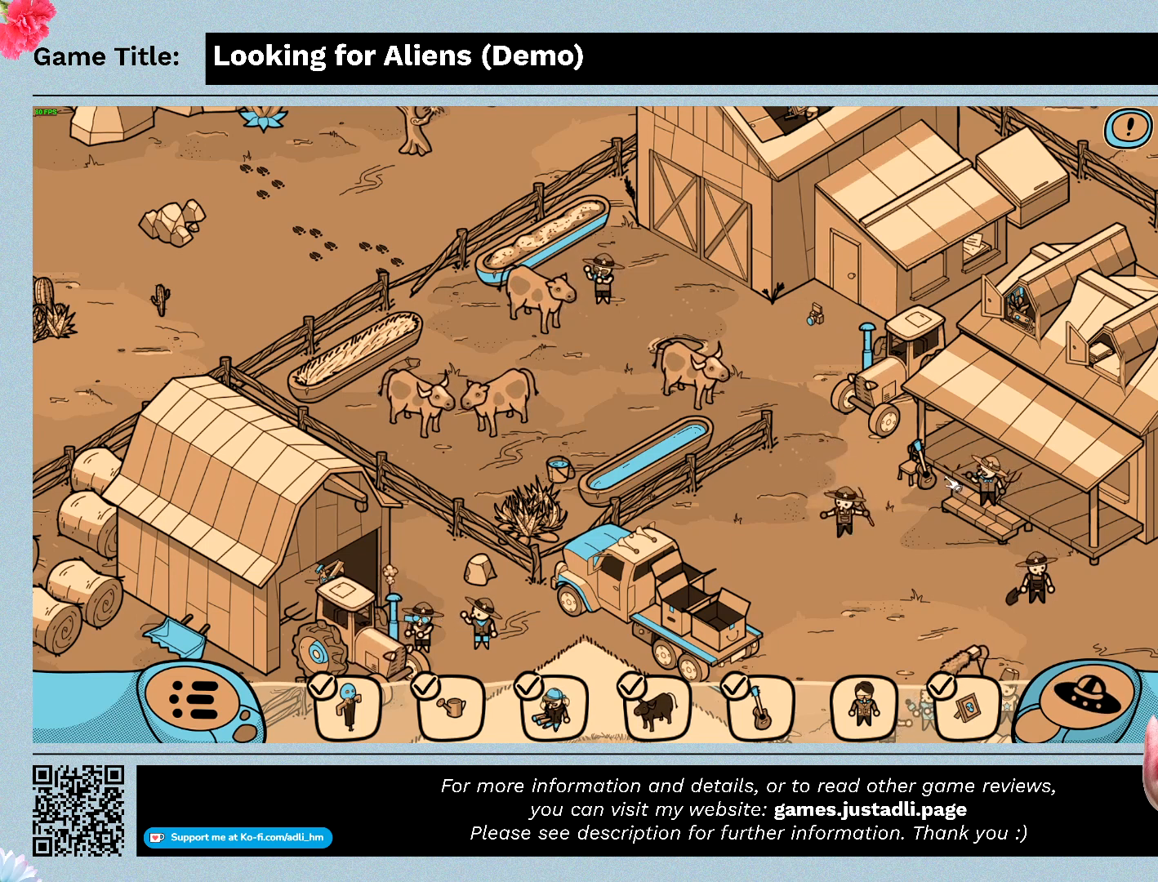
{"keys": [], "mouse": [], "events": [[200, "mouse_left", "down"], [500, "mouse_left", "up"]]}
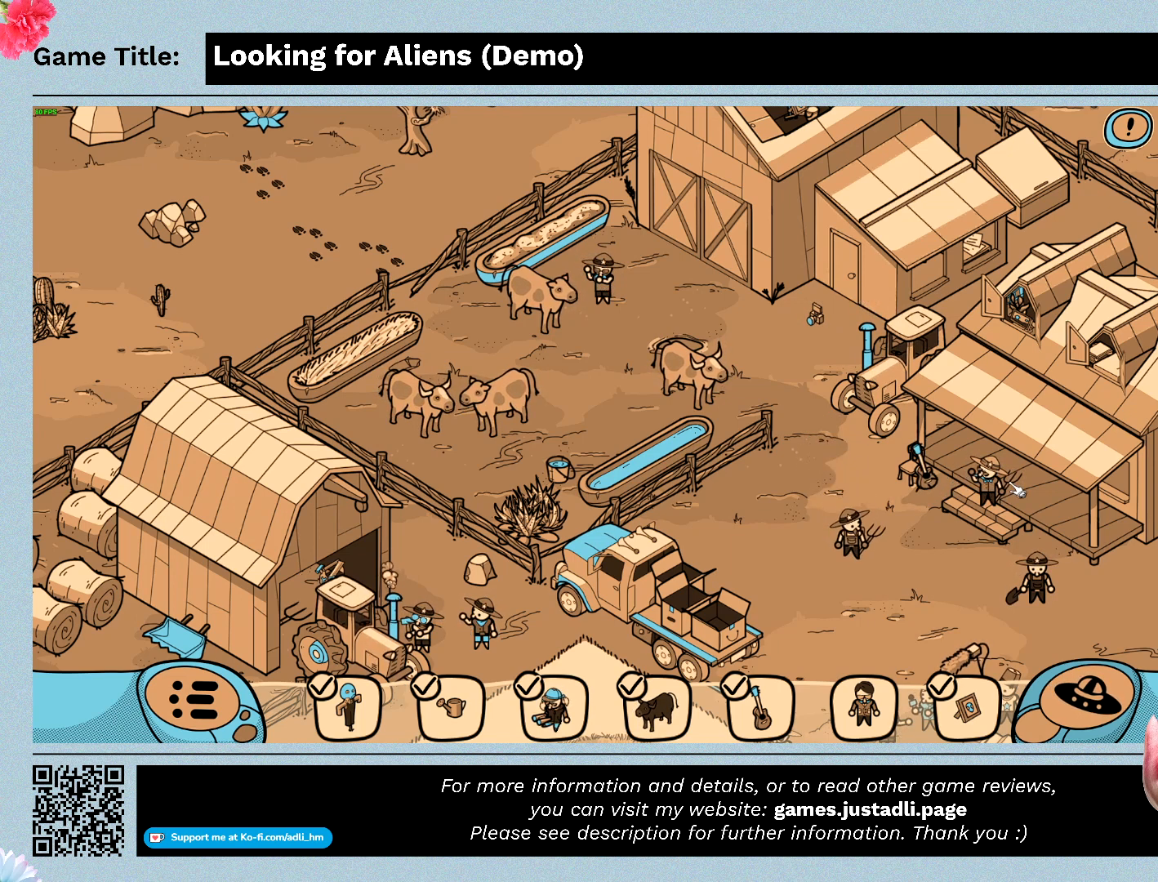
{"keys": [], "mouse": [], "events": [[100, "mouse_left", "down"], [367, "mouse_left", "up"]]}
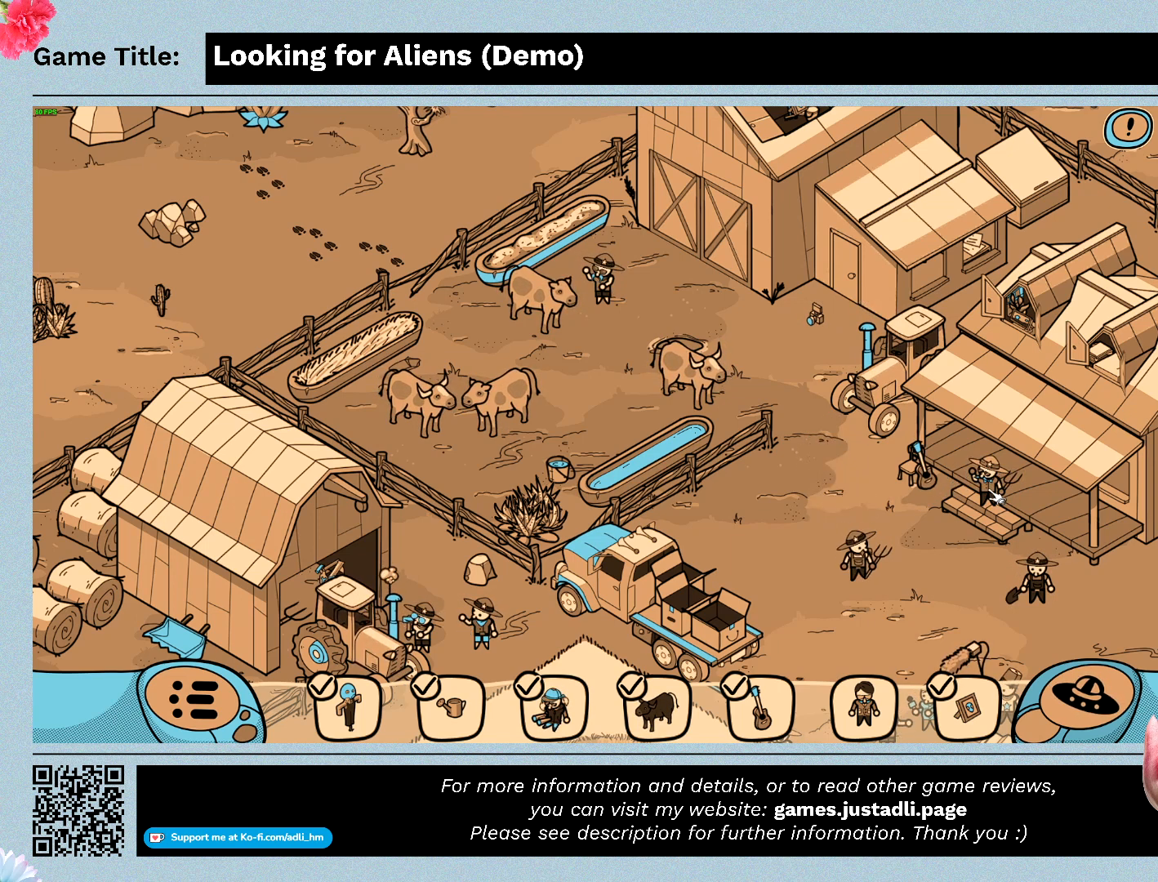
{"keys": [], "mouse": [], "events": [[67, "mouse_left", "down"], [367, "mouse_left", "up"]]}
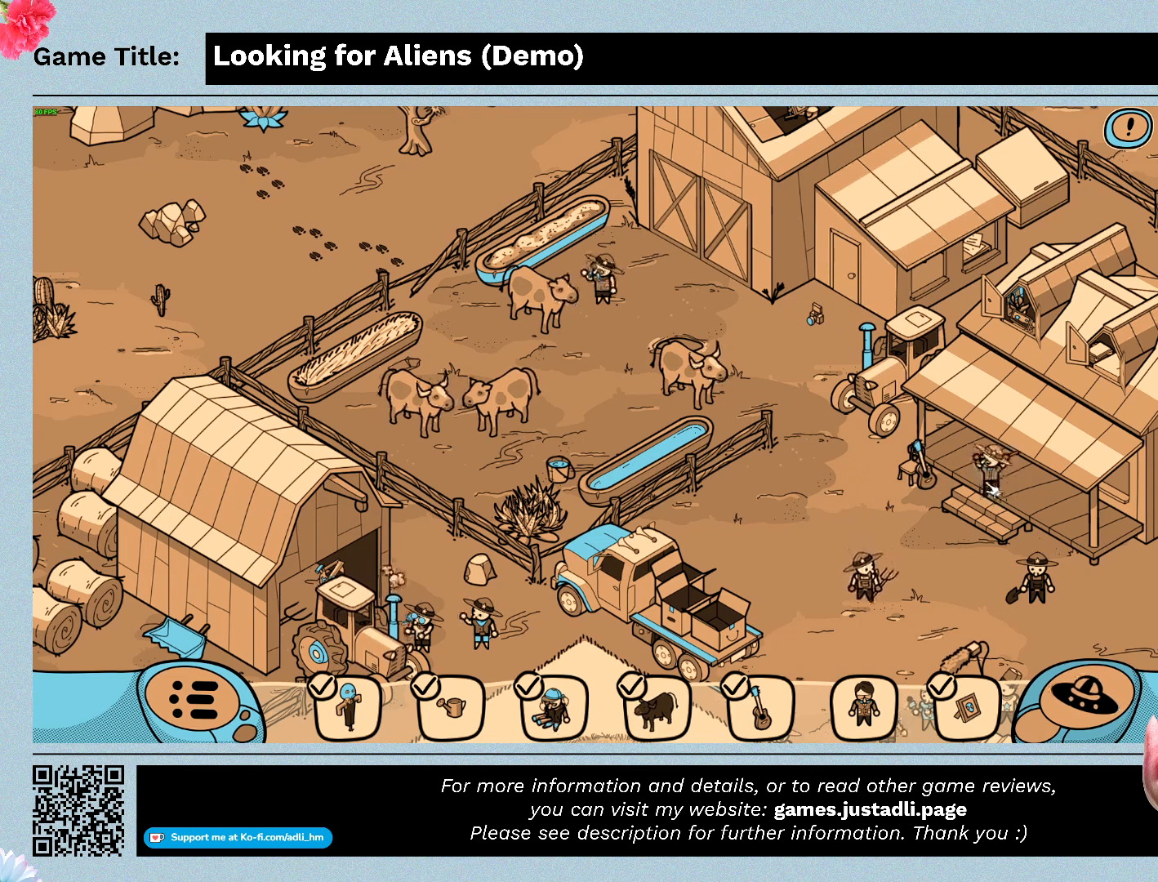
{"keys": [], "mouse": [], "events": []}
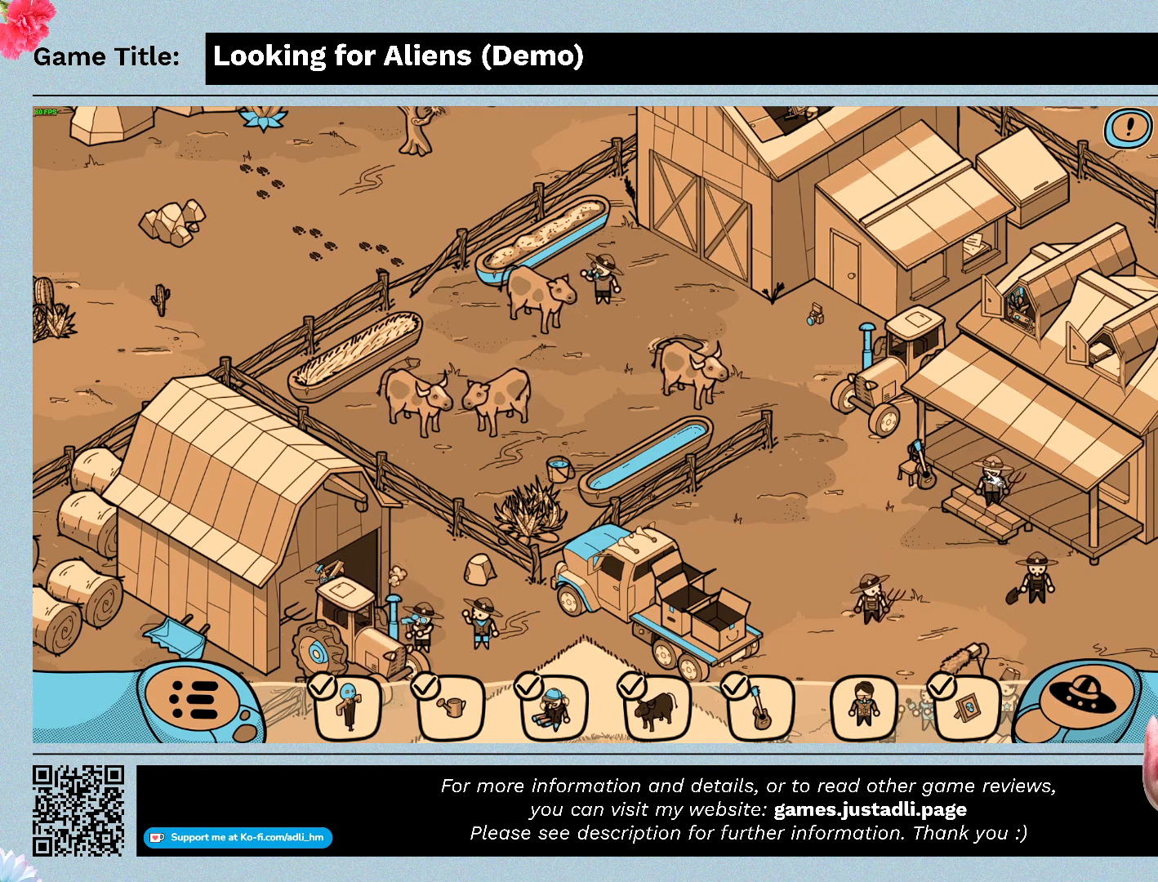
{"keys": [], "mouse": ["left"], "events": [[300, "mouse_left", "down"]]}
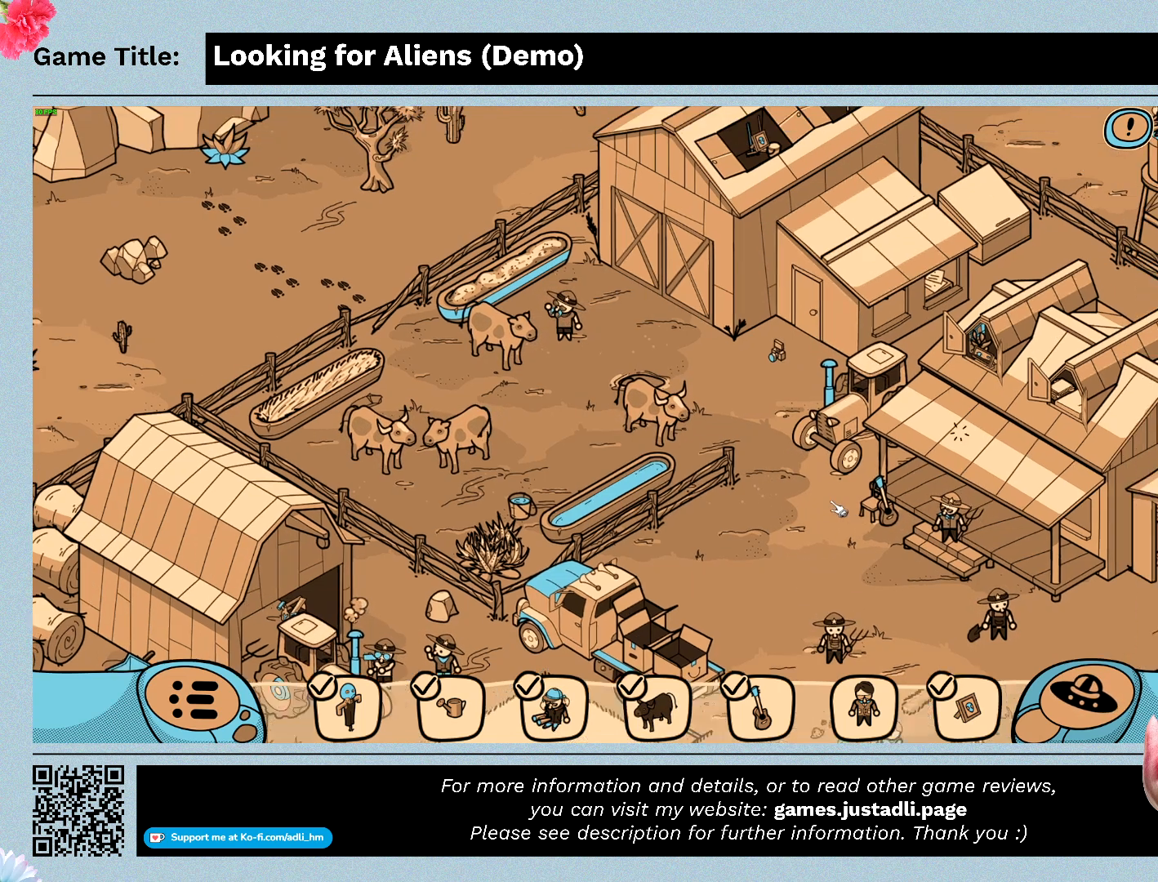
{"keys": [], "mouse": [], "events": [[367, "mouse_left", "up"]]}
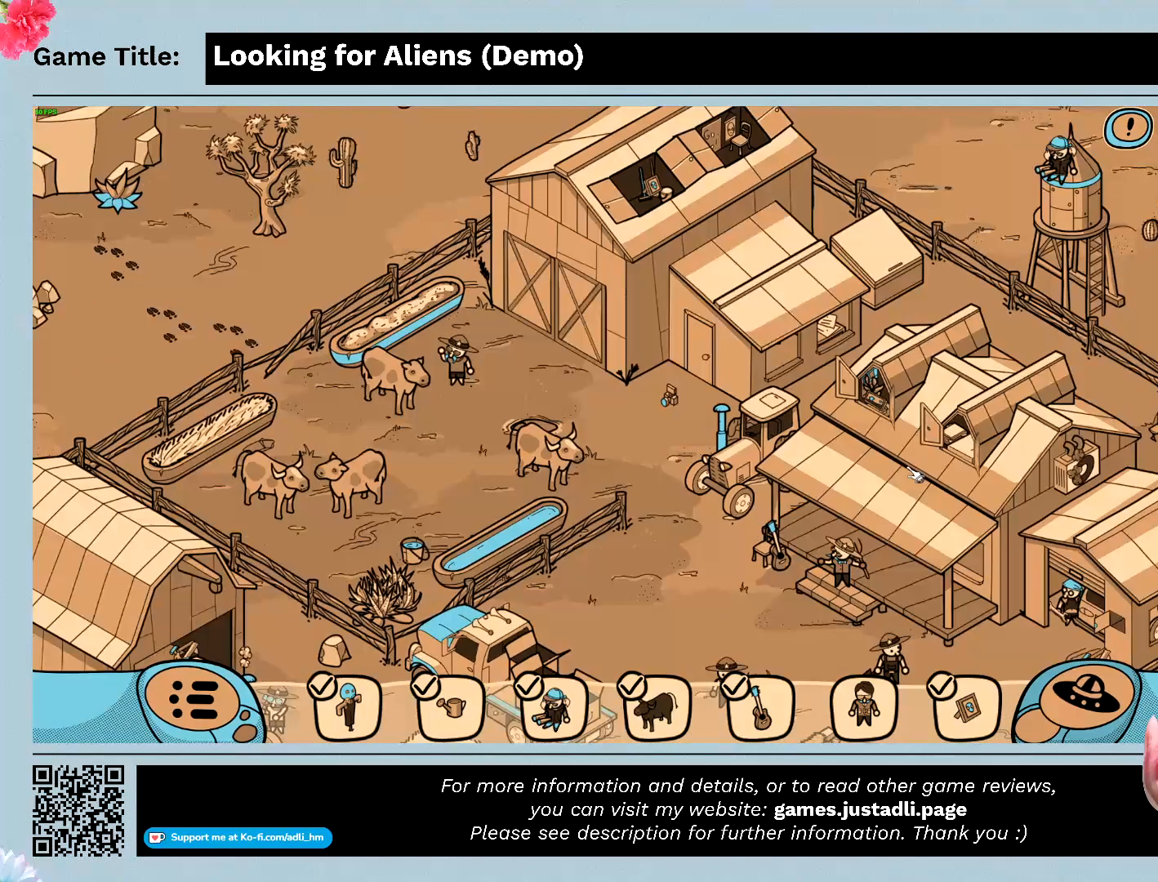
{"keys": [], "mouse": ["left"], "events": [[500, "mouse_left", "down"]]}
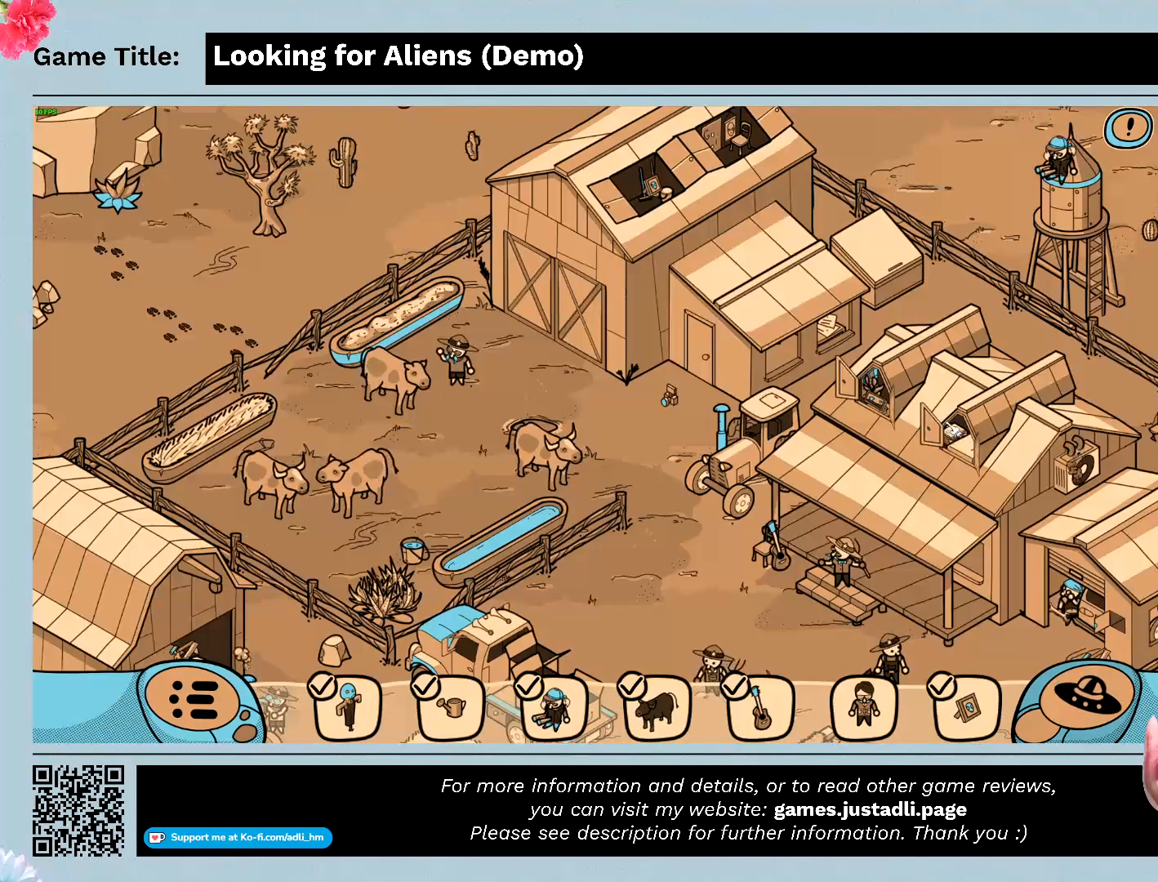
{"keys": [], "mouse": ["left"], "events": [[300, "mouse_left", "up"], [500, "mouse_left", "down"]]}
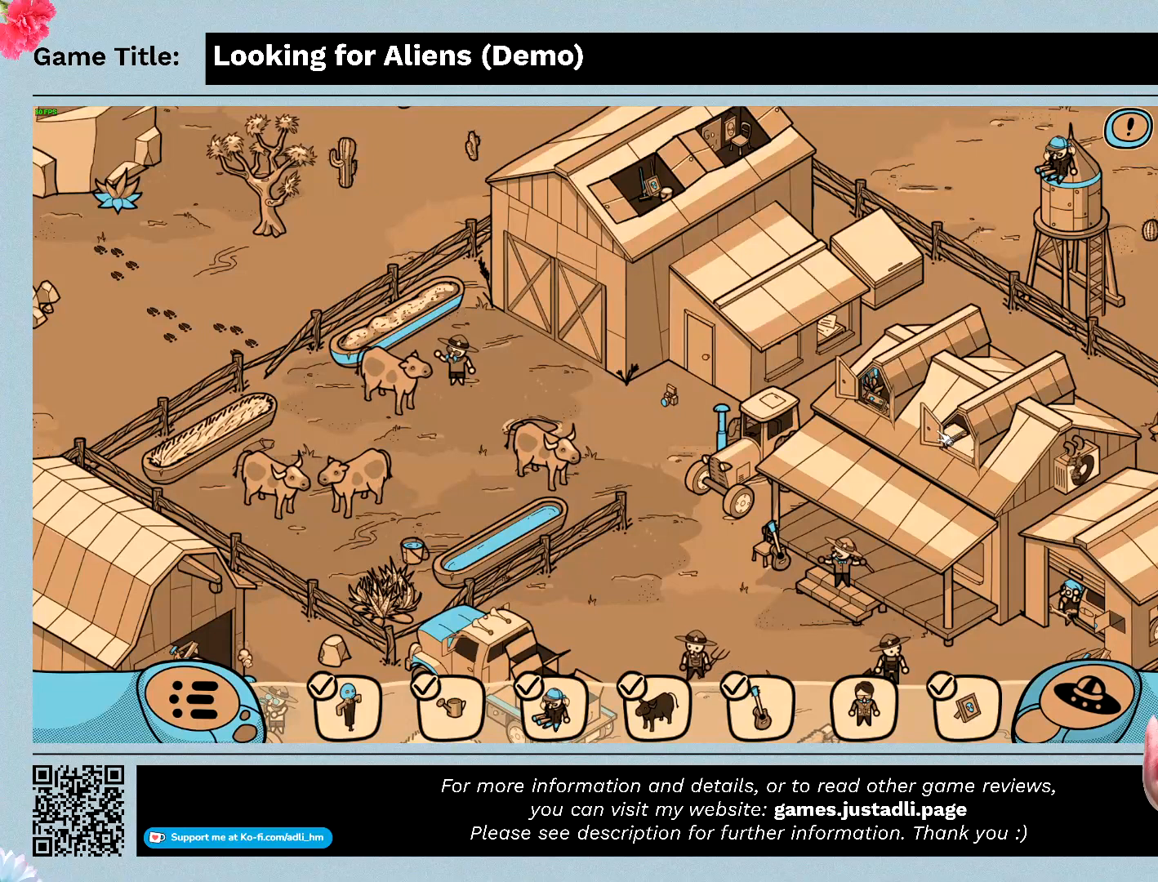
{"keys": [], "mouse": [], "events": [[333, "mouse_left", "up"]]}
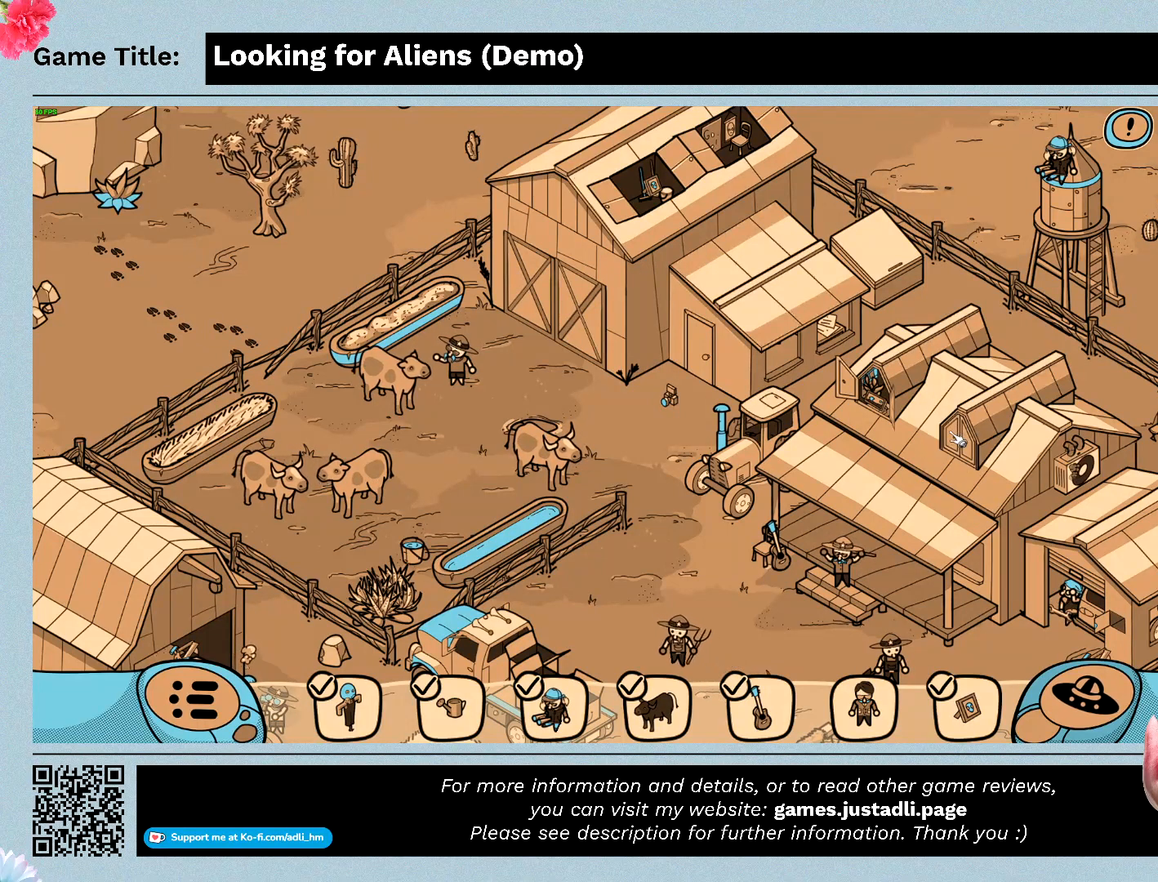
{"keys": [], "mouse": [], "events": []}
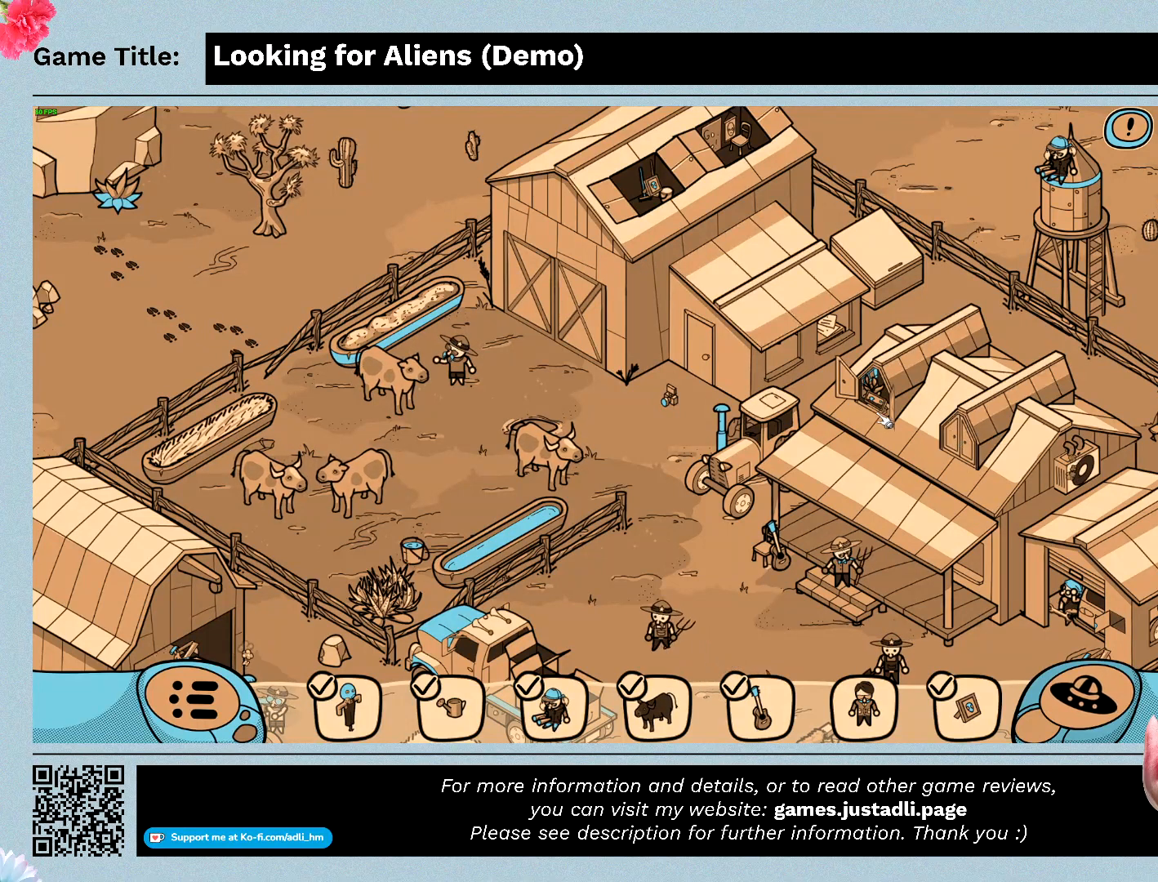
{"keys": [], "mouse": ["left"], "events": [[233, "mouse_left", "down"]]}
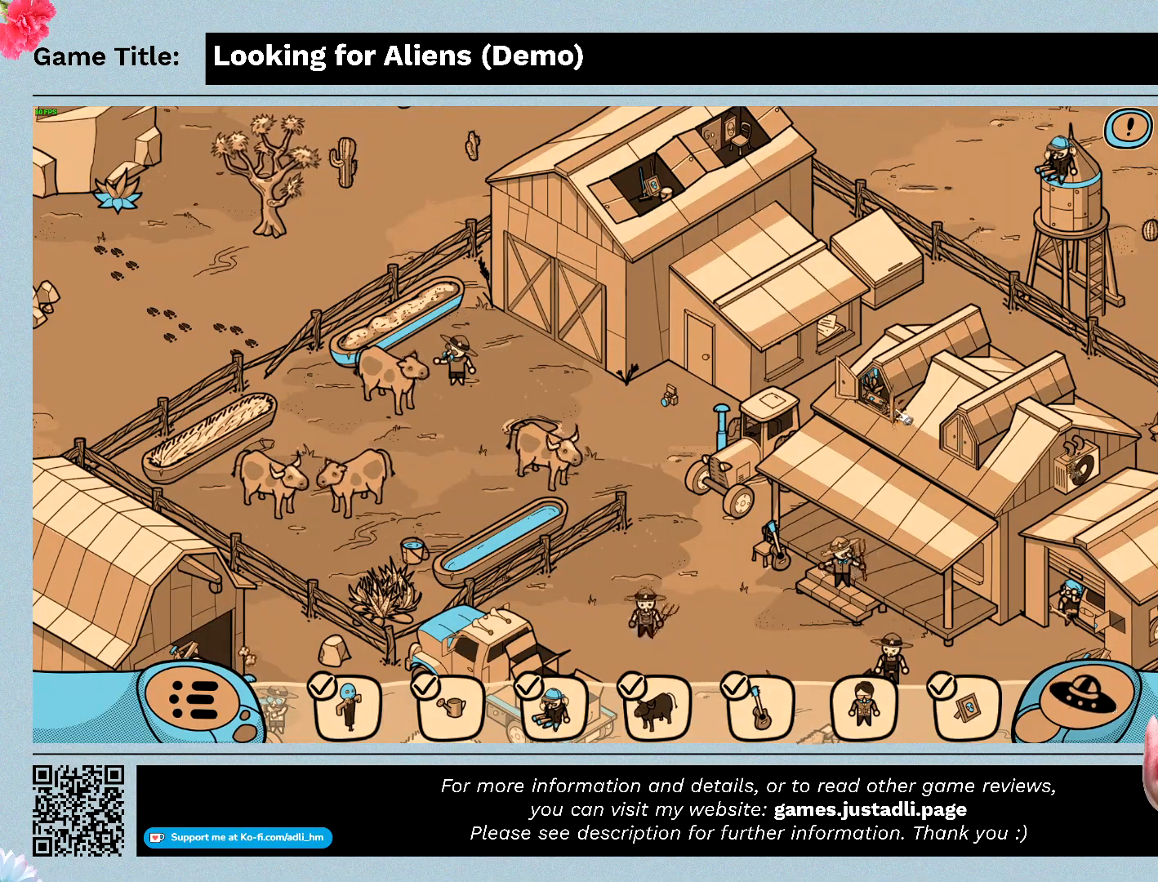
{"keys": [], "mouse": [], "events": [[67, "mouse_left", "up"]]}
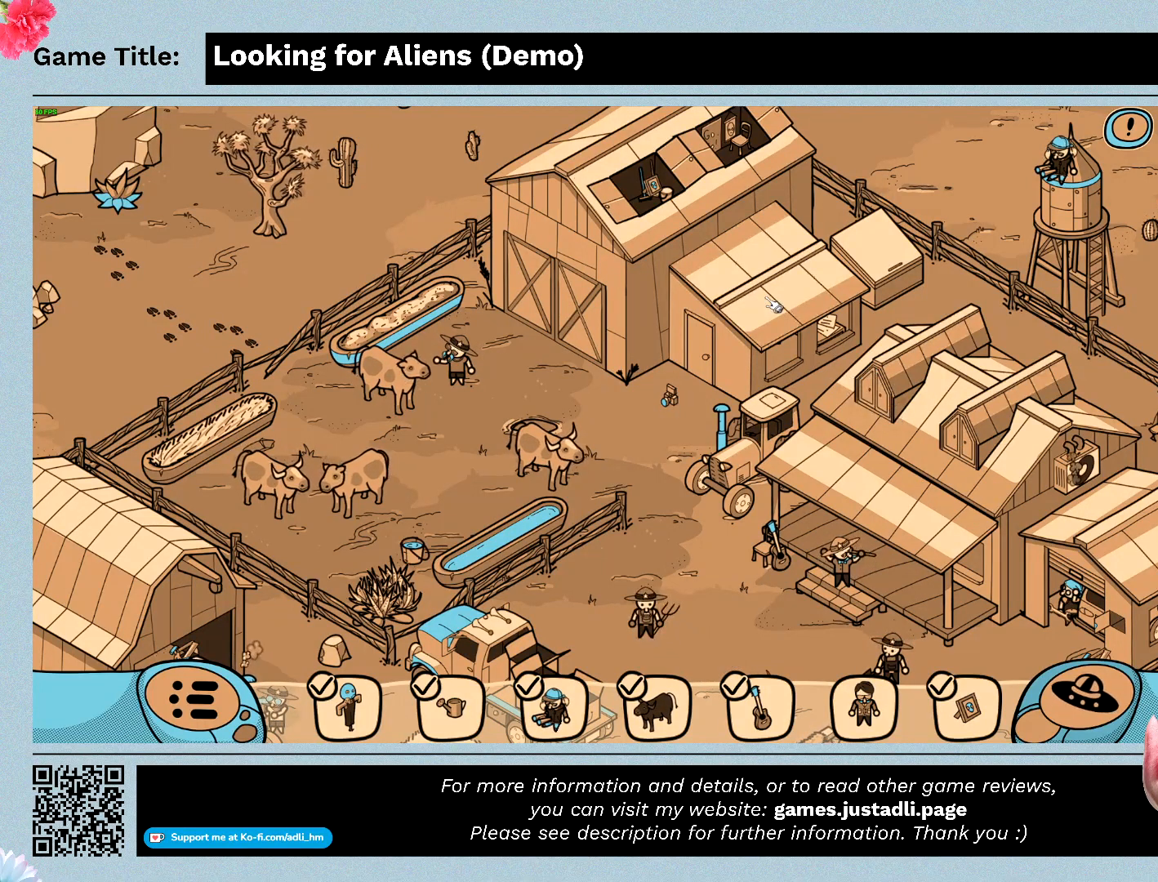
{"keys": [], "mouse": ["left"], "events": [[67, "mouse_left", "down"]]}
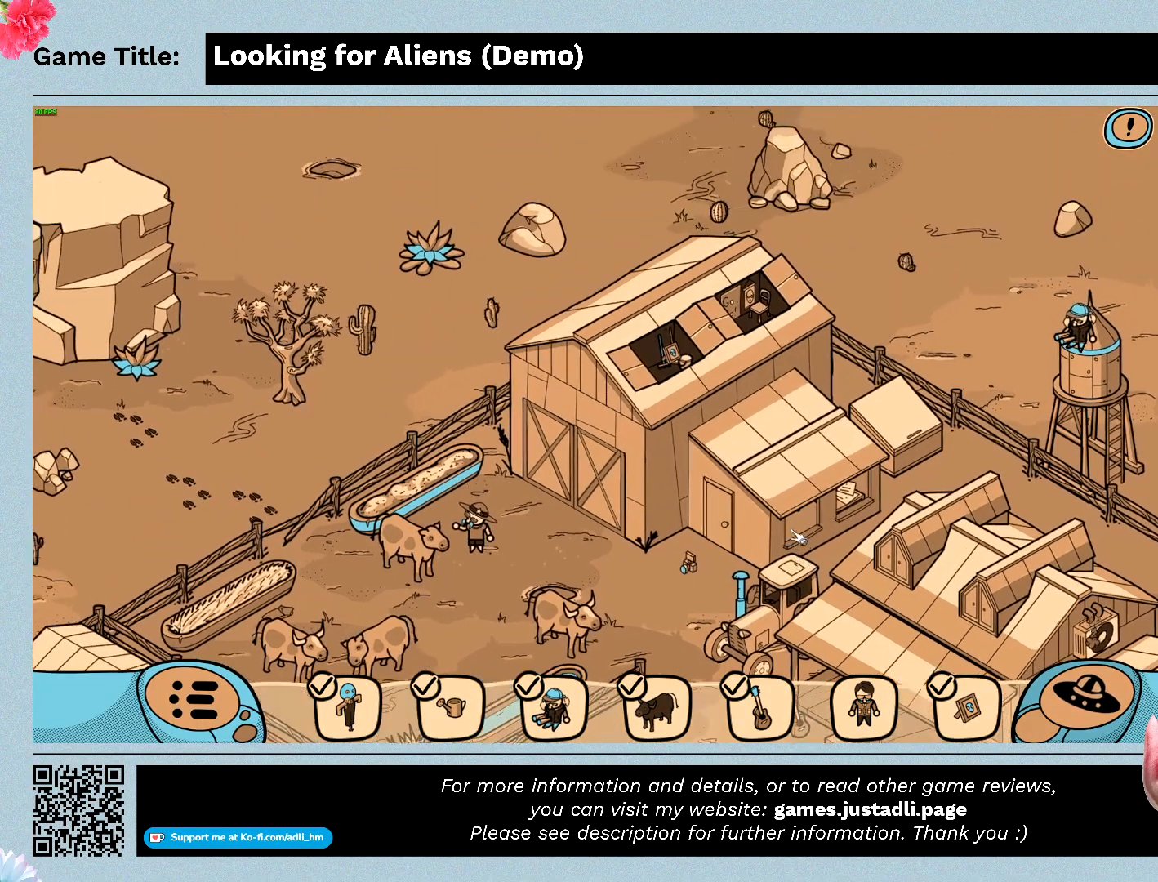
{"keys": [], "mouse": ["left"], "events": [[167, "mouse_left", "up"], [500, "mouse_left", "down"]]}
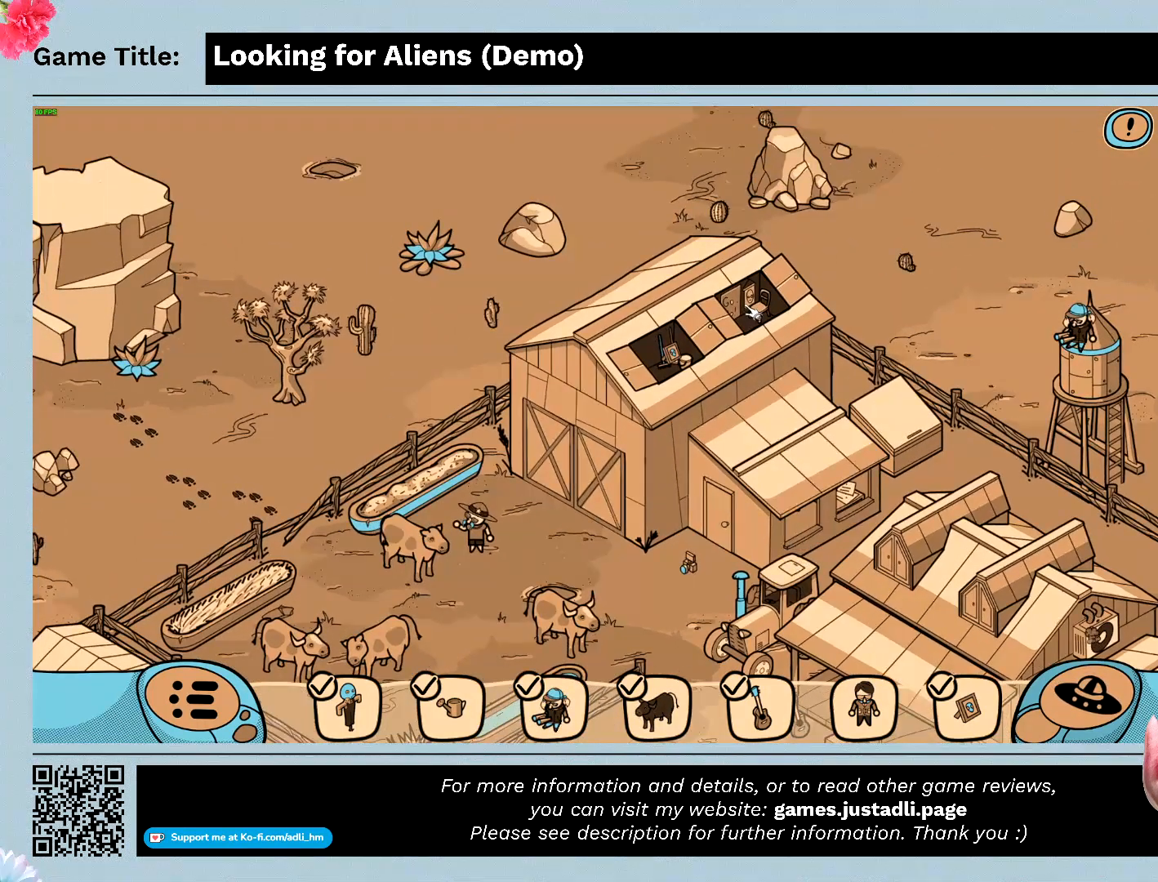
{"keys": [], "mouse": [], "events": [[300, "mouse_left", "up"]]}
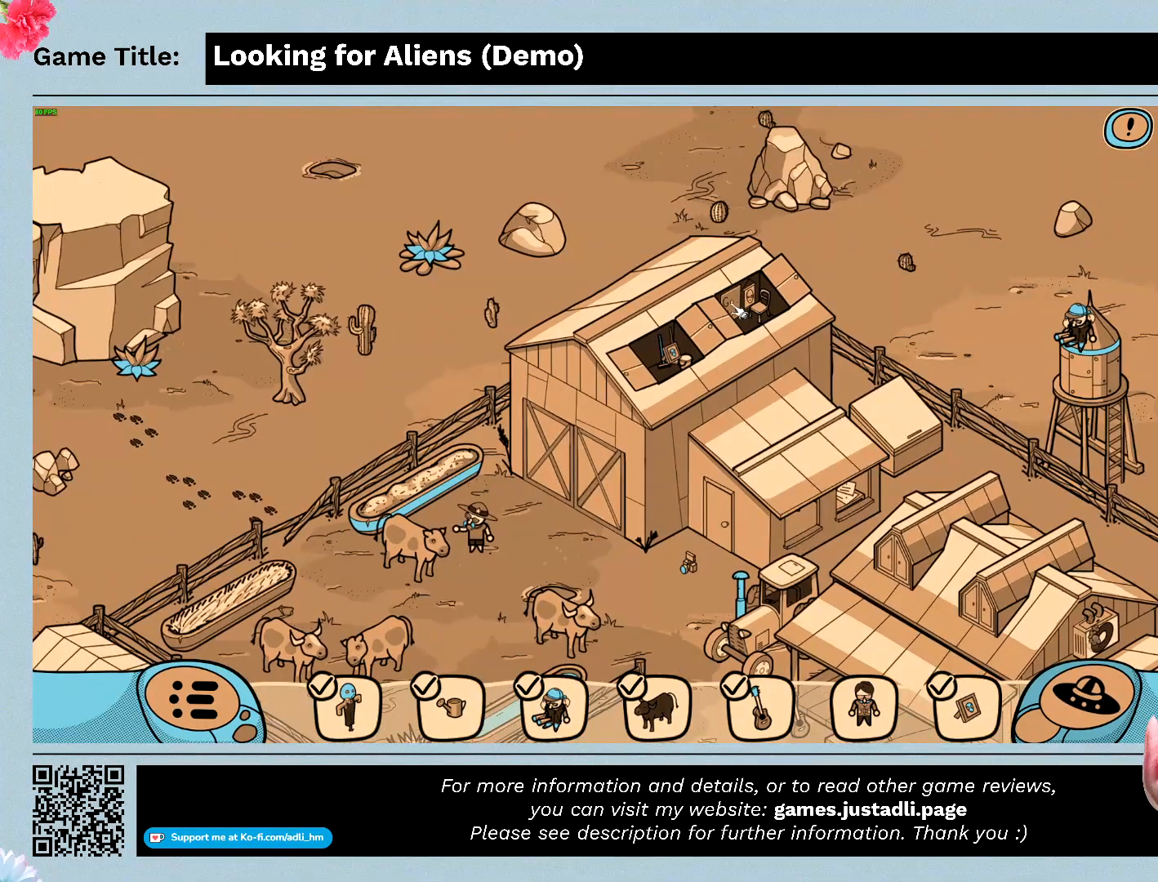
{"keys": [], "mouse": [], "events": [[100, "mouse_left", "down"], [467, "mouse_left", "up"]]}